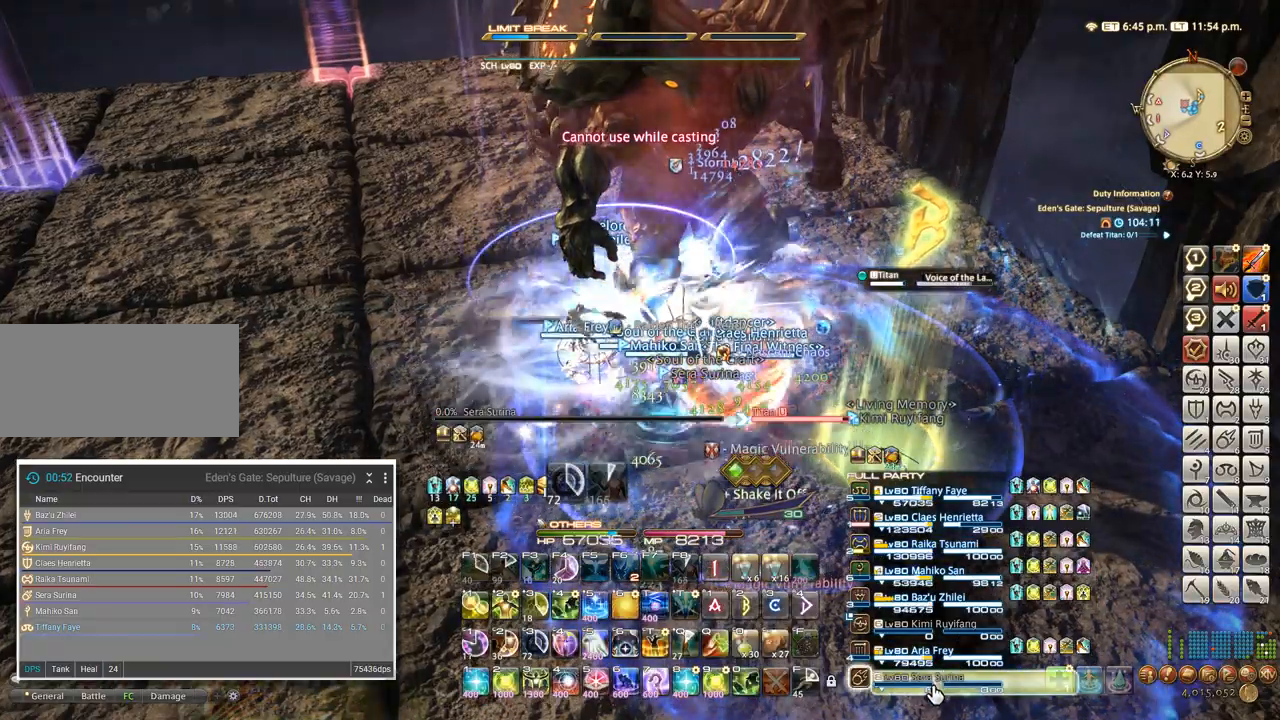
Gameplay with keyboard; each line is a JSON object with the keys held at the frame after it. "events" lists presses ("down") and releases ("up") of ".", "/", "0", "1", "2", "3", "4", "5", "6", "7", "8", "9", "a", "alt_l", "alt_r", "b", "backslash", "backspace", "c", "caps_lock", "comma", "ctrl_l", "ctrl_r", "d", "e", "equals", "escape", "f", "f1", "f10", "f11", "f12", "f2", "f3", "f4", "f5", "f6", "f7", "f8", "f9", "g", "h", "i", "j", "k", "l", "lbracket", "m", "minus", "n", "o", "p", "q", "quote", "r", "rbracket", "return", "s", "semicolon", "shift_l", "shift_r", "space", "super", "t", "tab", "tilde", "u", "v", "w", "x", "y" and "z" between this image and that frame as [ms after this image, input, new state], when the widget could be followed in between. No other keys are recorded. Mouse input is not recorded.
{"keys": ["ctrl_l"], "events": [[17, "ctrl_l", "down"], [100, "5", "down"], [200, "5", "up"], [267, "5", "down"], [317, "5", "up"], [400, "5", "down"], [467, "5", "up"]]}
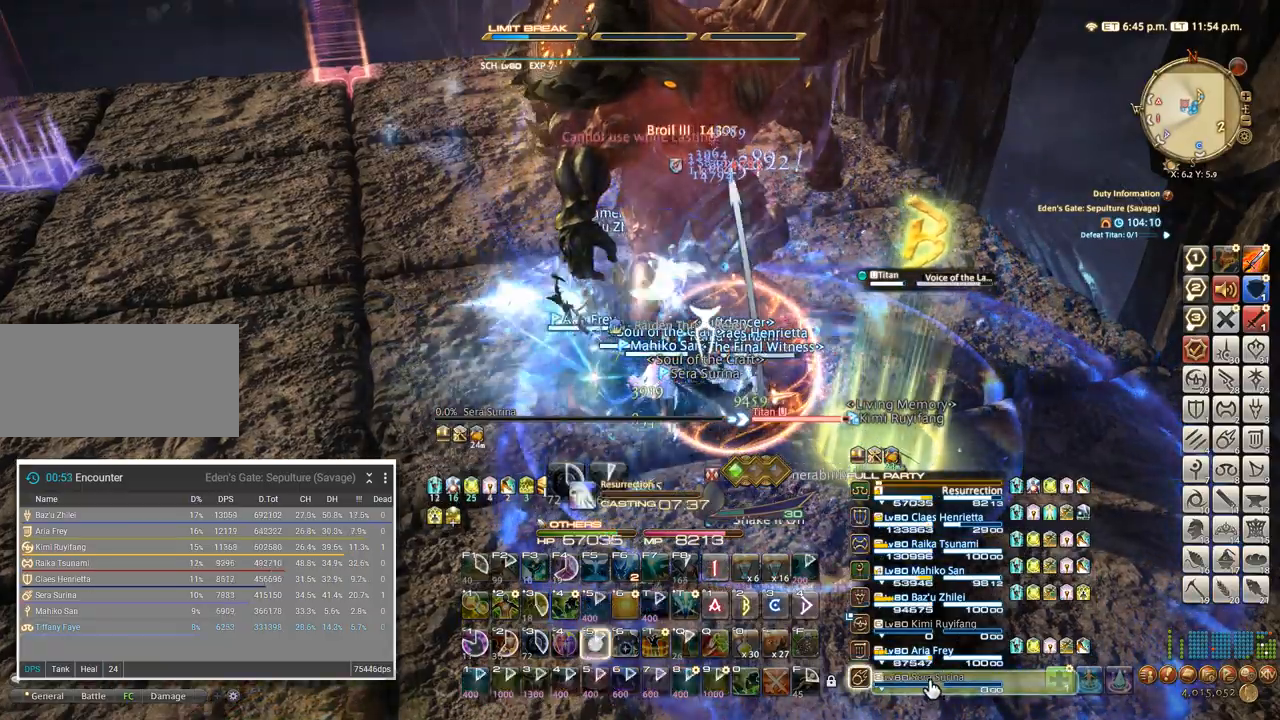
{"keys": ["4", "ctrl_l"], "events": [[83, "ctrl_l", "up"], [117, "w", "down"], [317, "ctrl_l", "down"], [317, "w", "up"], [417, "4", "down"]]}
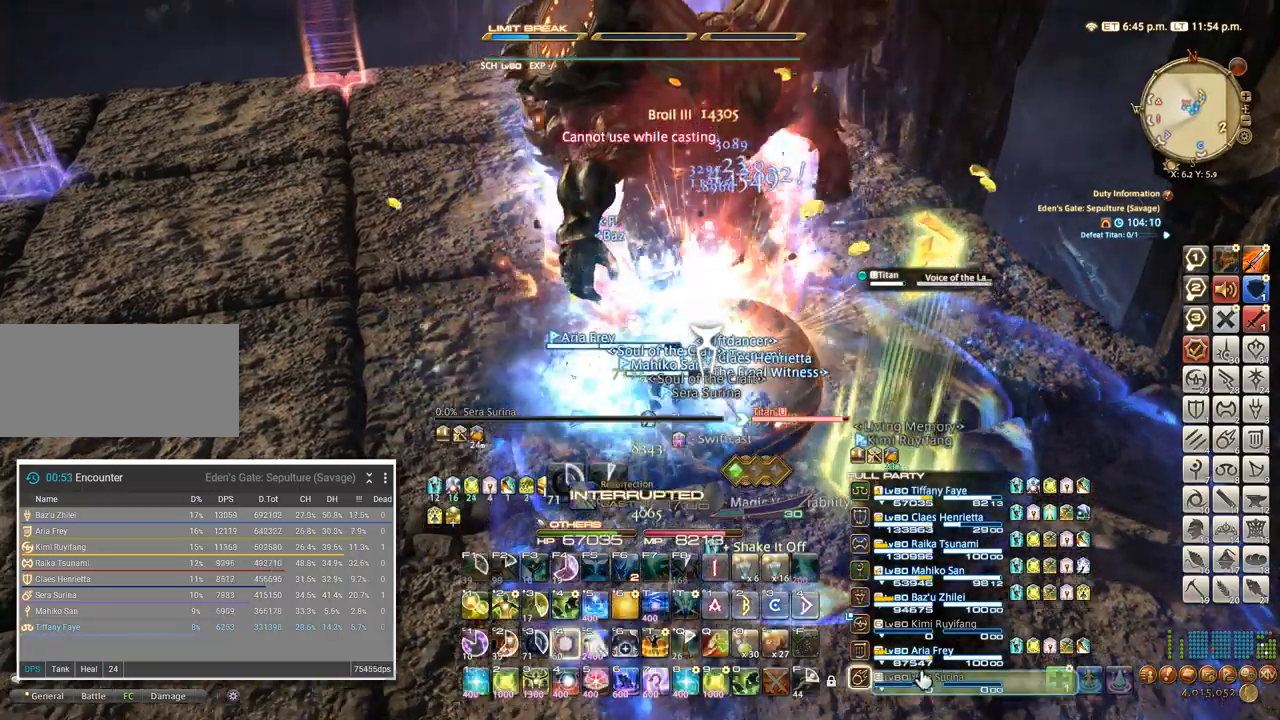
{"keys": ["5", "ctrl_l"], "events": [[17, "4", "up"], [50, "ctrl_l", "up"], [150, "w", "down"], [250, "w", "up"], [317, "ctrl_l", "down"], [433, "5", "down"]]}
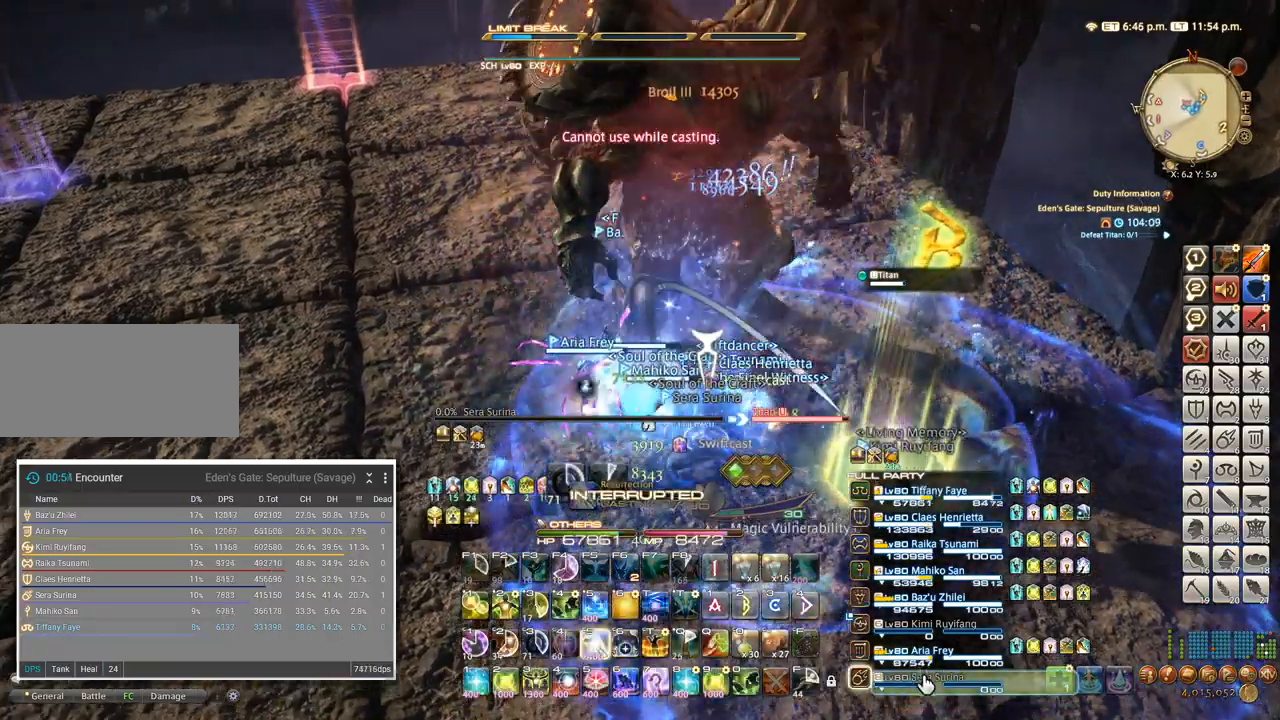
{"keys": ["ctrl_l"], "events": [[17, "5", "up"], [100, "5", "down"], [183, "5", "up"], [250, "5", "down"], [317, "5", "up"], [383, "5", "down"], [450, "5", "up"]]}
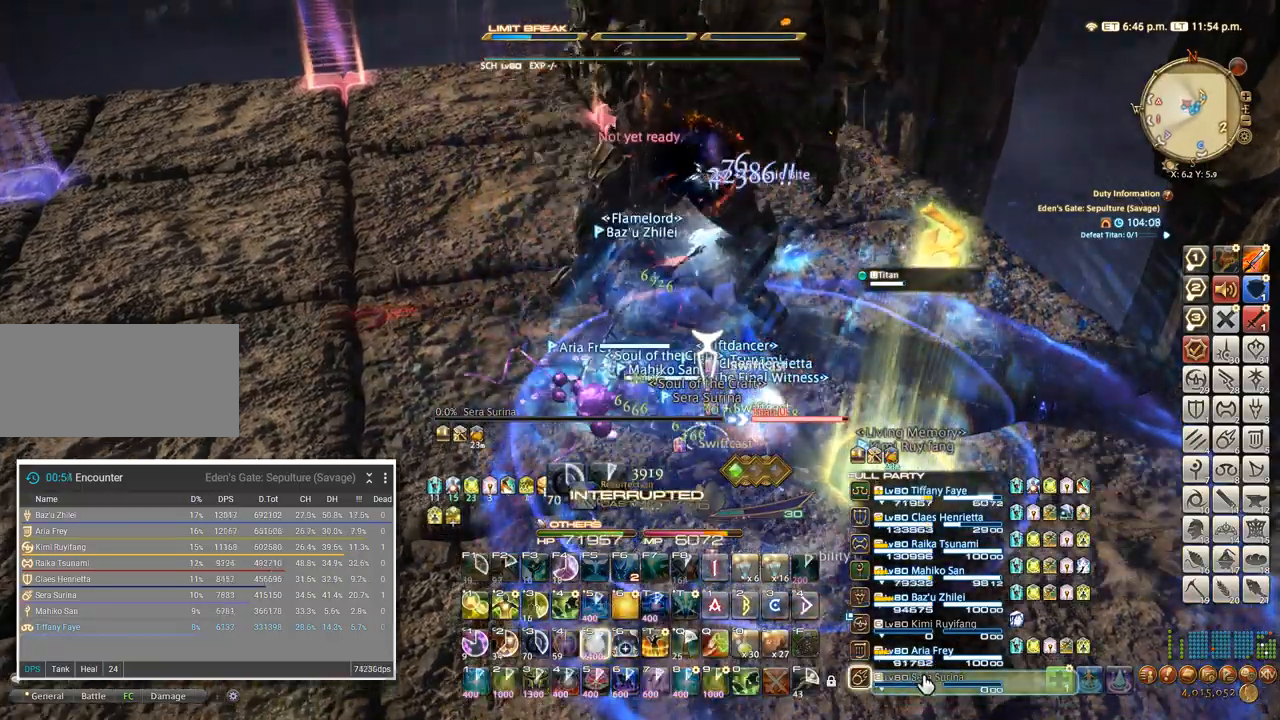
{"keys": ["ctrl_l"], "events": [[100, "a", "down"], [133, "ctrl_l", "up"], [300, "a", "up"], [483, "ctrl_l", "down"]]}
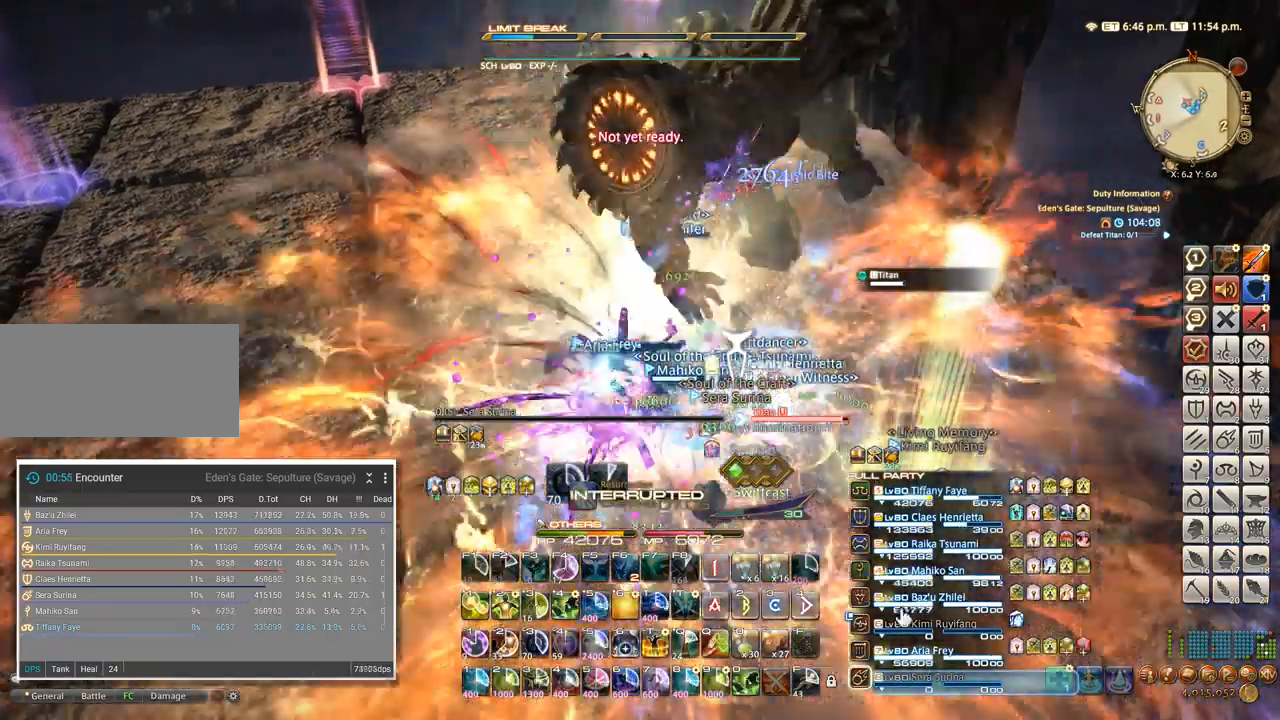
{"keys": []}